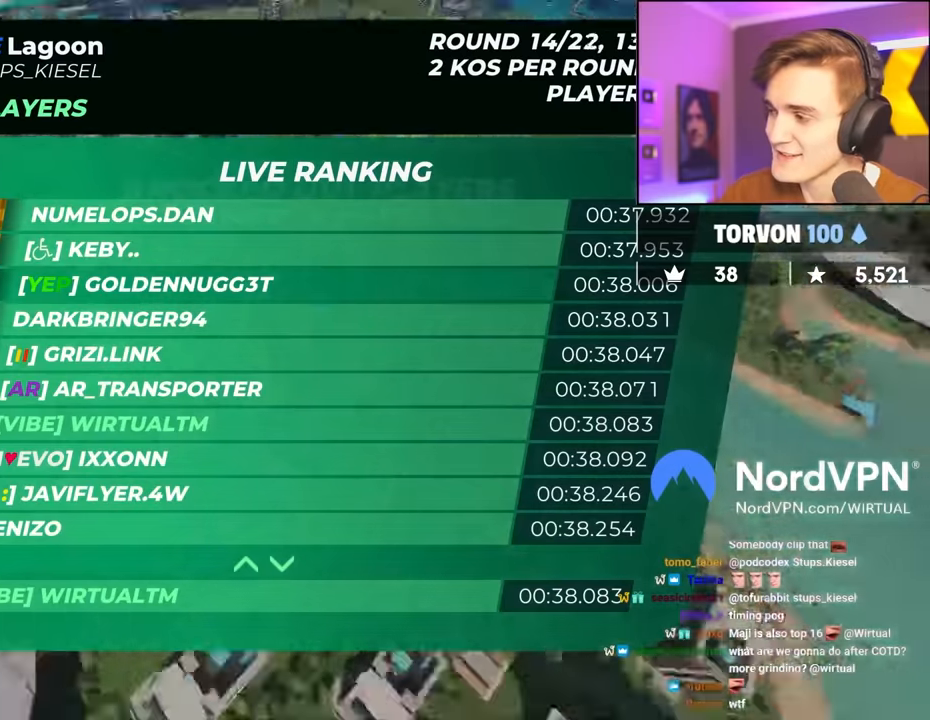
Gameplay with keyboard; each line is a JSON object with the keys held at the frame after it. "events" lists presses ("down") and releases ("up") of "brake", "down", "left", "right" and "up" between this image and that frame as [ms after this image, input, new state], when the widget could be followed in between. No other keys are recorded. Mouse input is not recorded. Key names are as the overlay labels them; some are game actions (e.g. jump) rather than physical keys.
{"keys": ["up"], "events": [[184, "up", "down"]]}
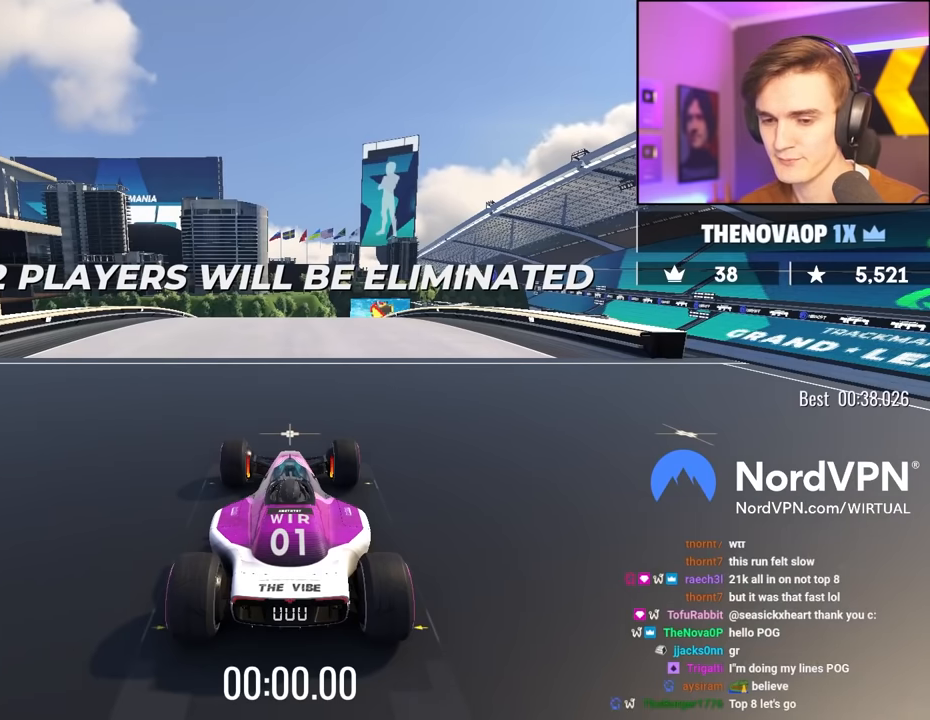
{"keys": ["up"], "events": []}
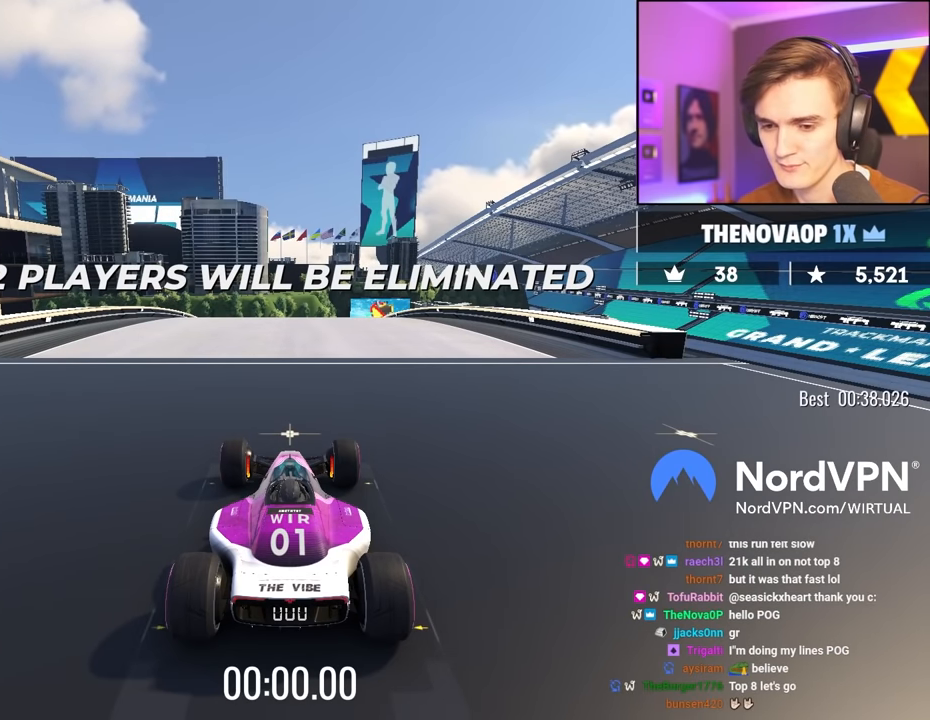
{"keys": ["up"], "events": []}
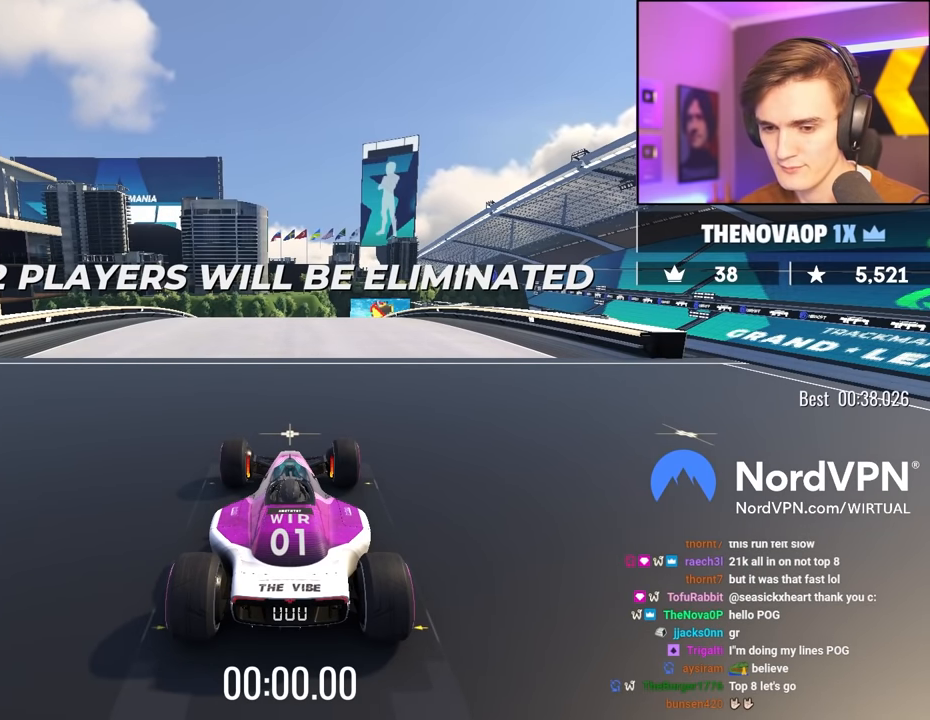
{"keys": ["up"], "events": []}
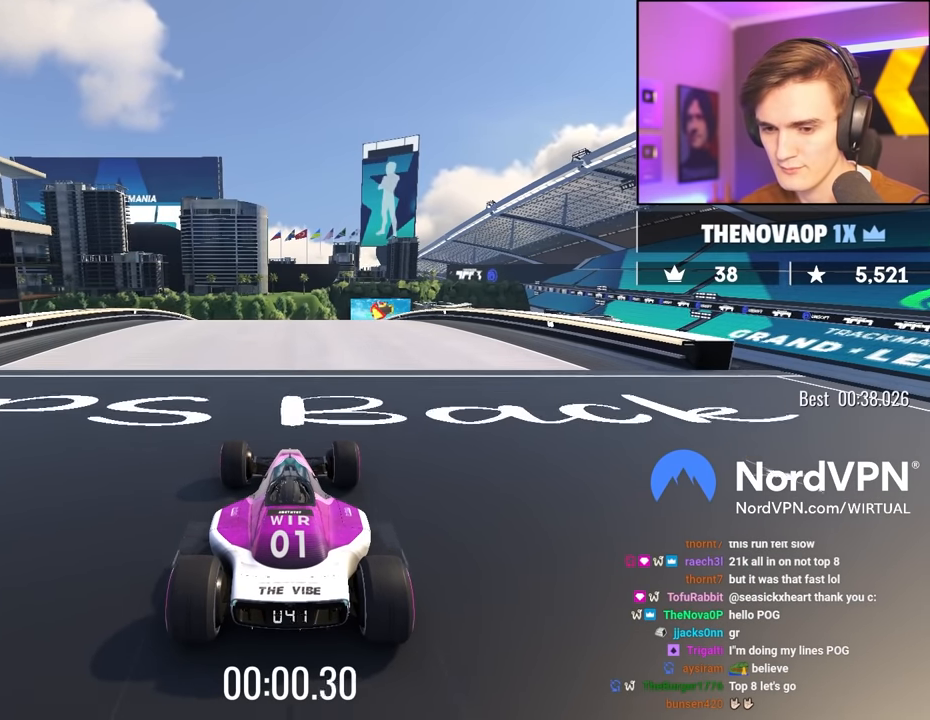
{"keys": ["up"], "events": []}
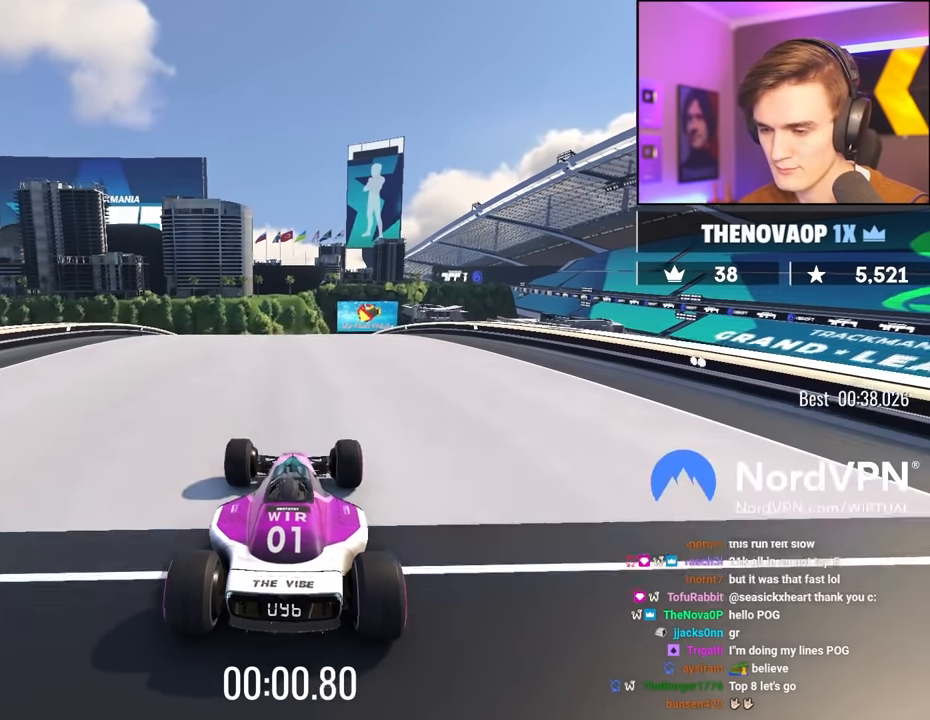
{"keys": ["right", "up"], "events": [[433, "right", "down"]]}
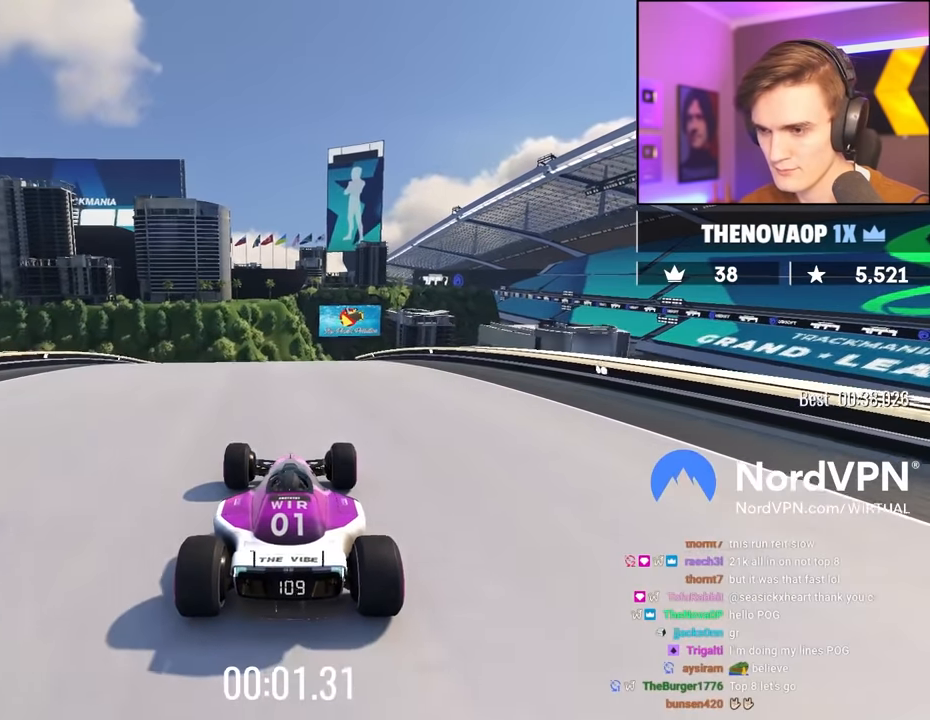
{"keys": ["up"], "events": [[17, "right", "up"]]}
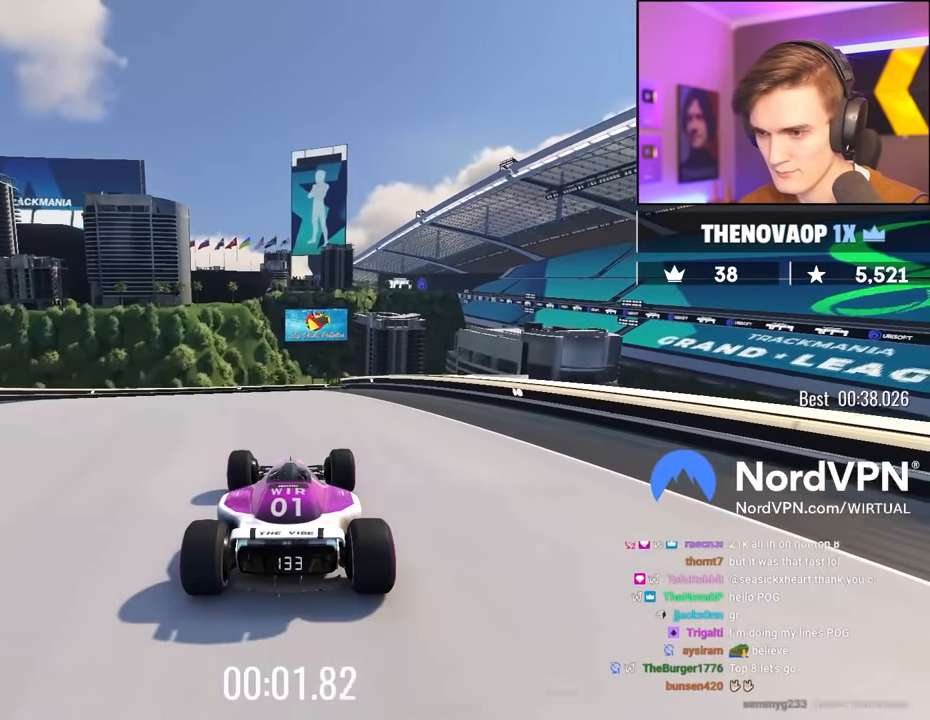
{"keys": ["up"], "events": [[217, "right", "down"], [317, "right", "up"]]}
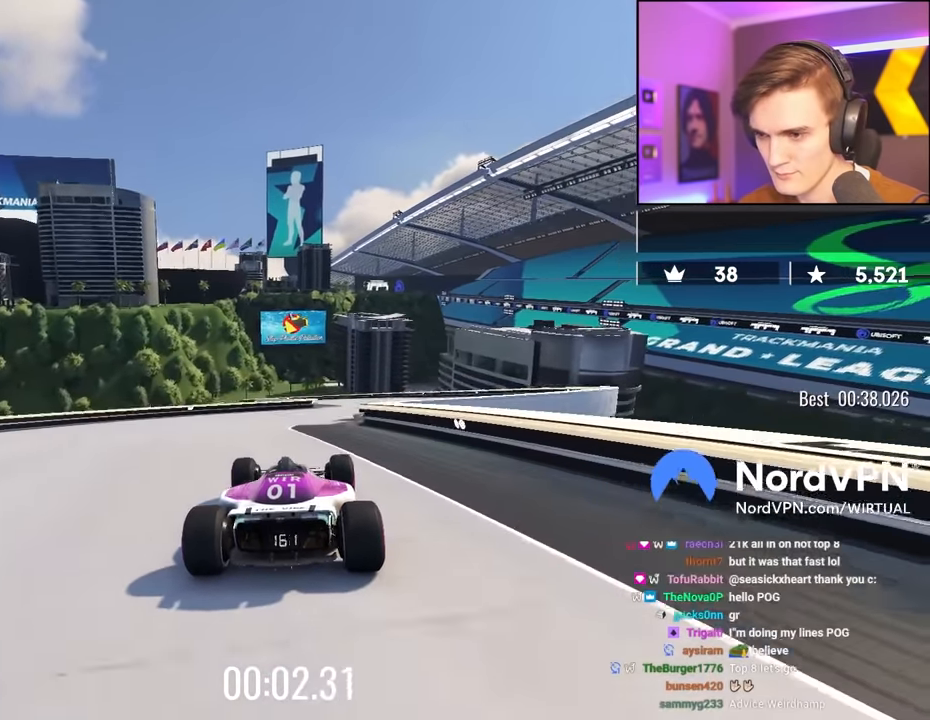
{"keys": ["up"], "events": [[50, "right", "down"], [150, "right", "up"]]}
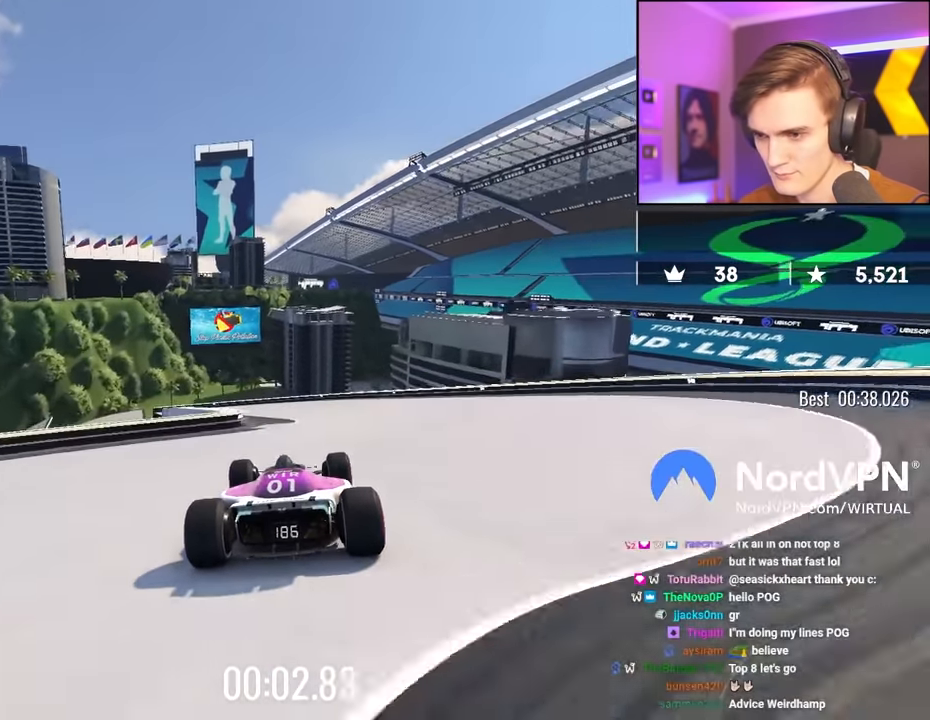
{"keys": ["up"], "events": [[67, "left", "down"], [200, "left", "up"], [350, "left", "down"], [433, "left", "up"]]}
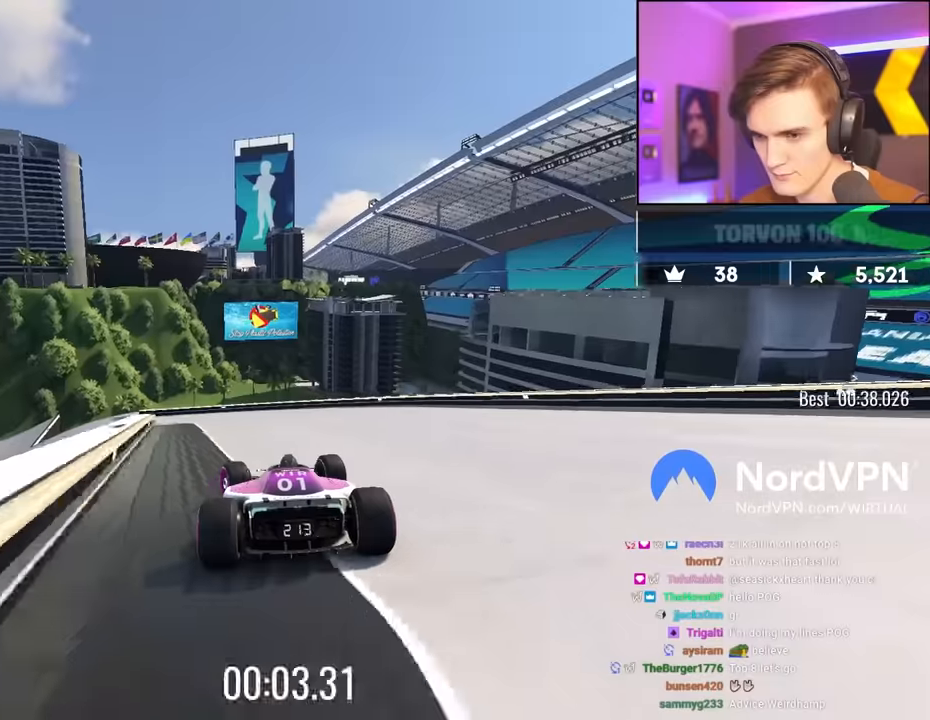
{"keys": ["left", "up"], "events": [[34, "left", "down"], [217, "left", "up"], [267, "left", "down"]]}
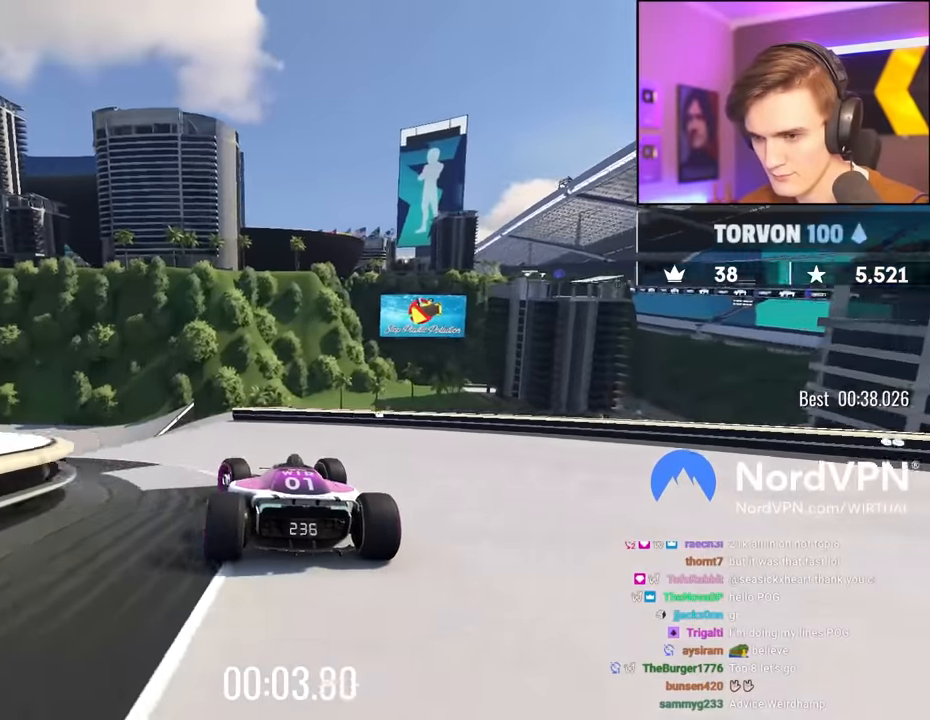
{"keys": ["right", "up"], "events": [[184, "left", "up"], [417, "brake", "down"], [417, "right", "down"], [467, "brake", "up"]]}
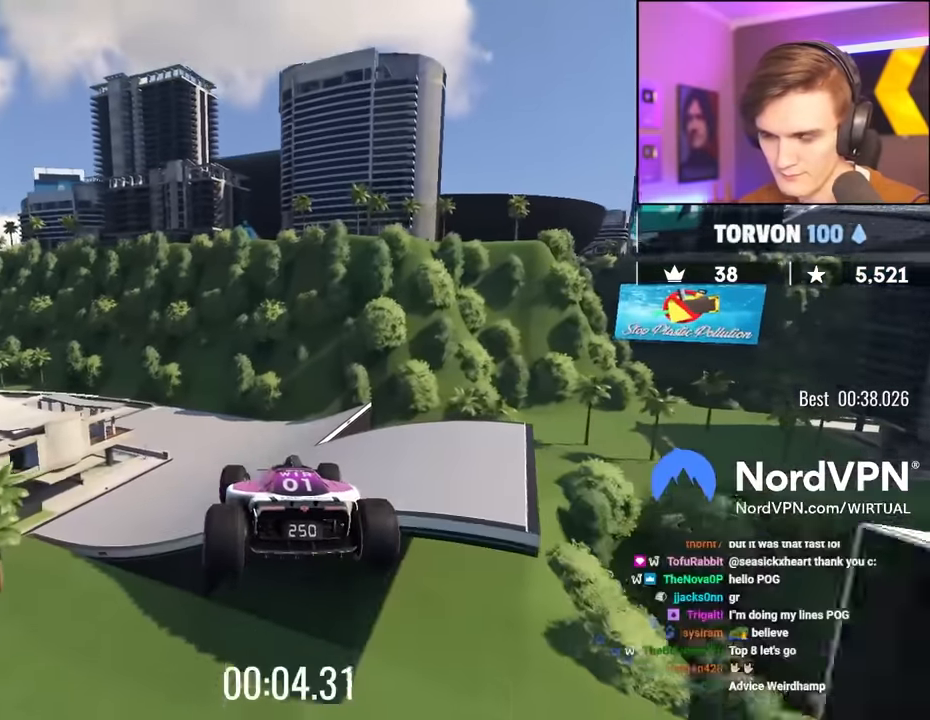
{"keys": ["right", "up"], "events": []}
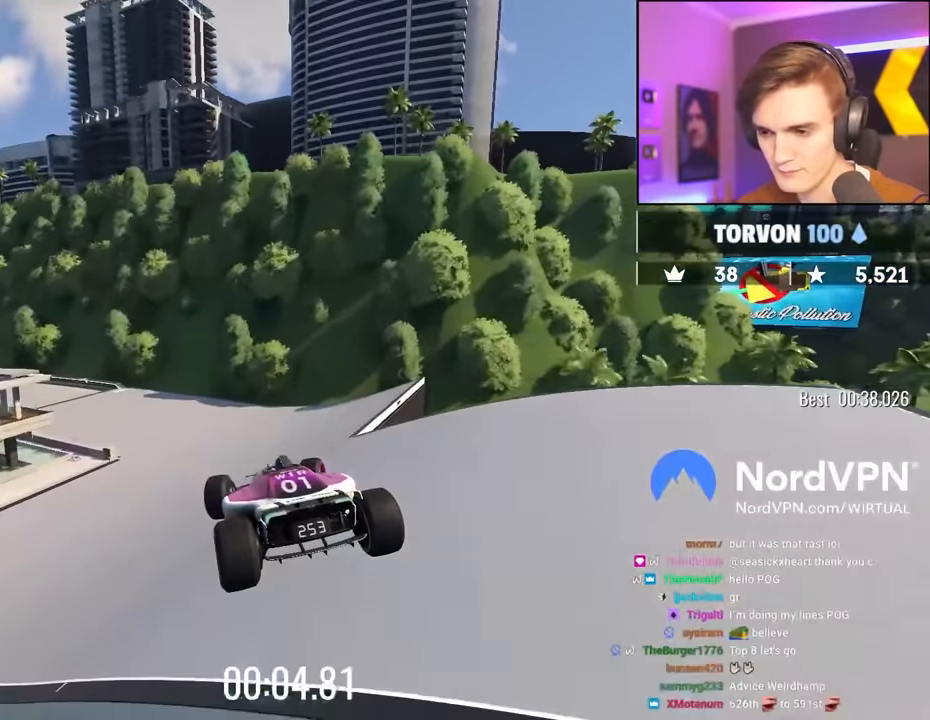
{"keys": ["left", "up"], "events": [[167, "right", "up"], [367, "left", "down"]]}
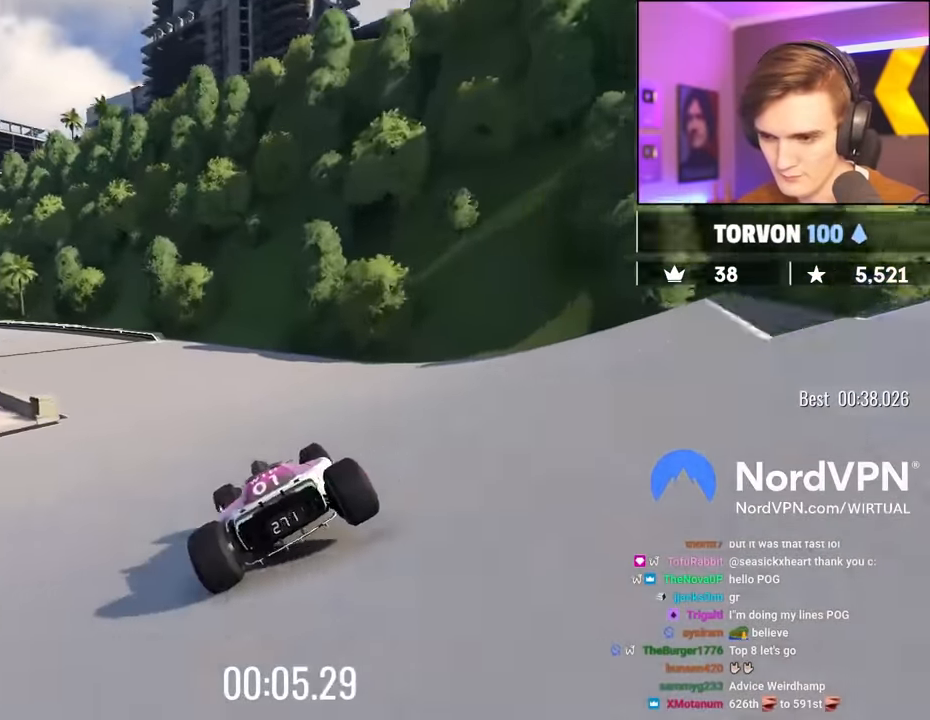
{"keys": ["left", "up"], "events": []}
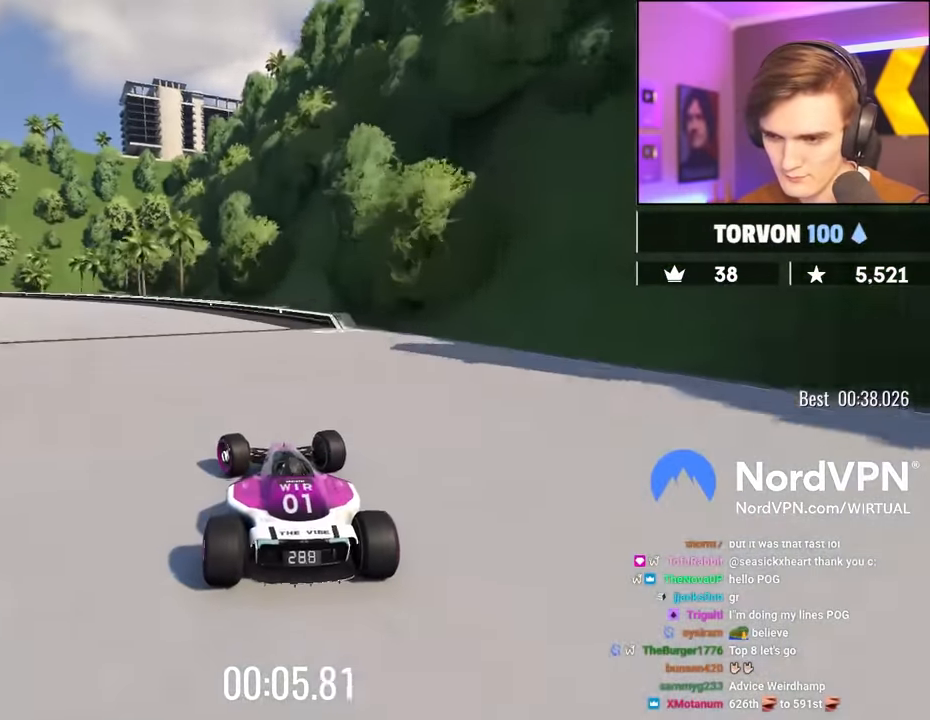
{"keys": ["left", "up"], "events": []}
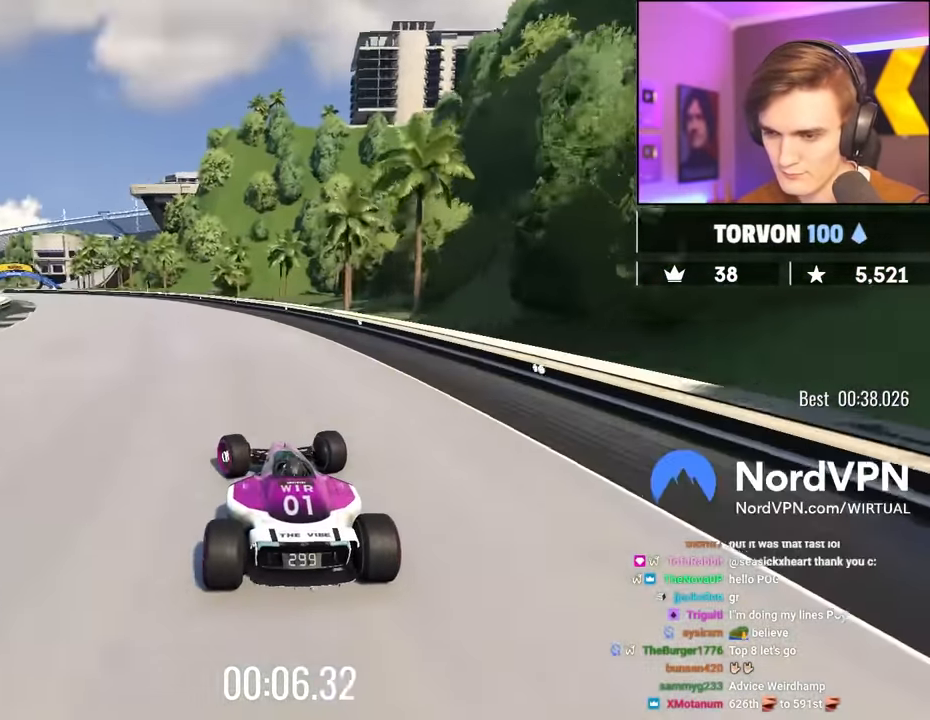
{"keys": ["left", "up"], "events": []}
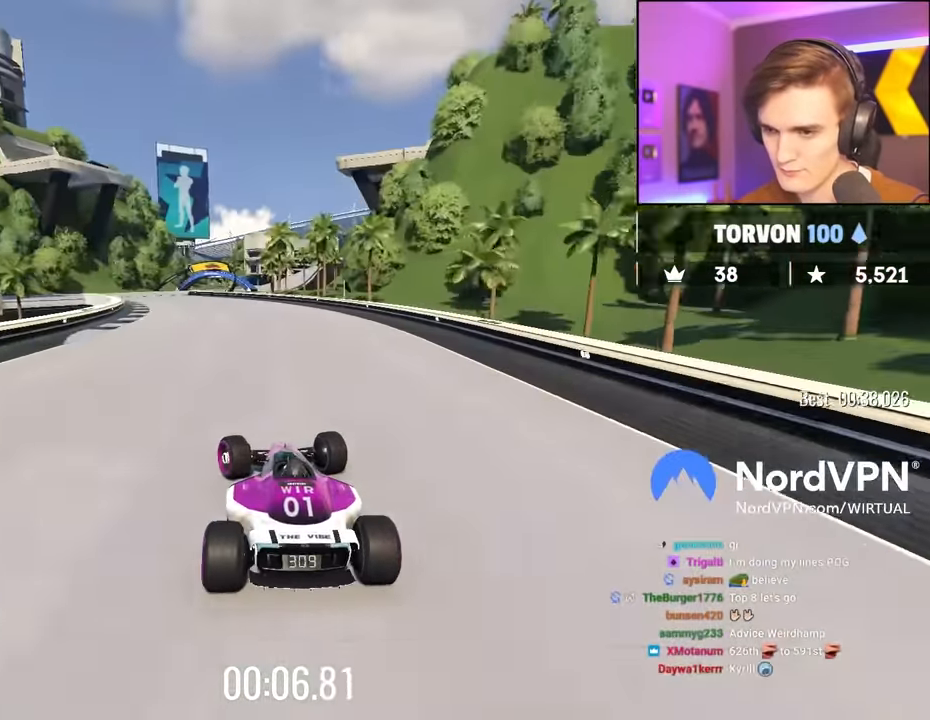
{"keys": ["up"], "events": [[150, "left", "up"]]}
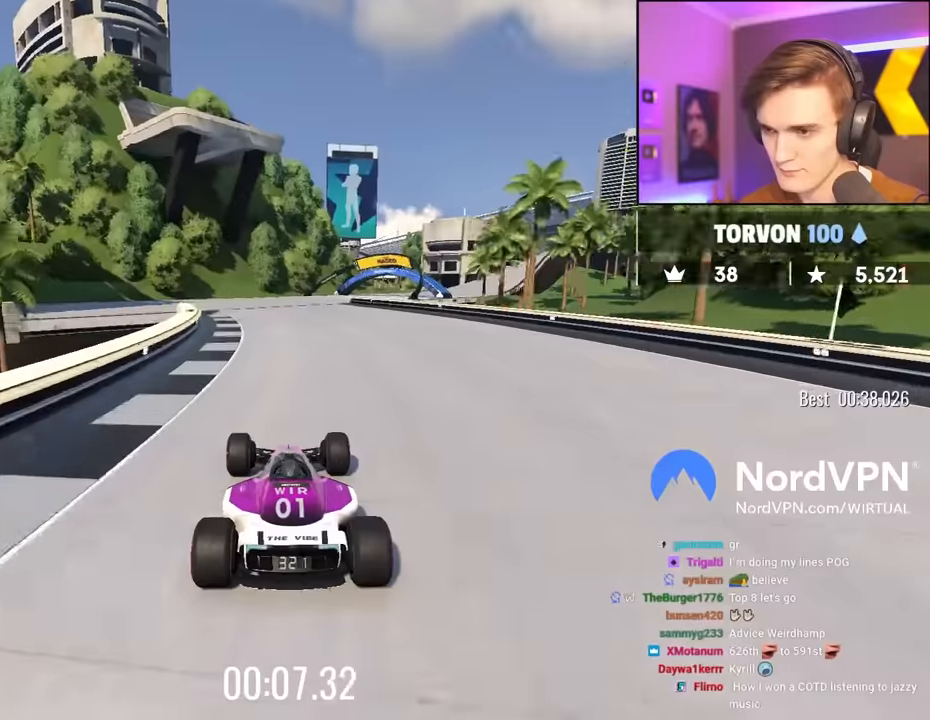
{"keys": ["right", "up"], "events": [[17, "right", "down"], [150, "right", "up"], [350, "right", "down"]]}
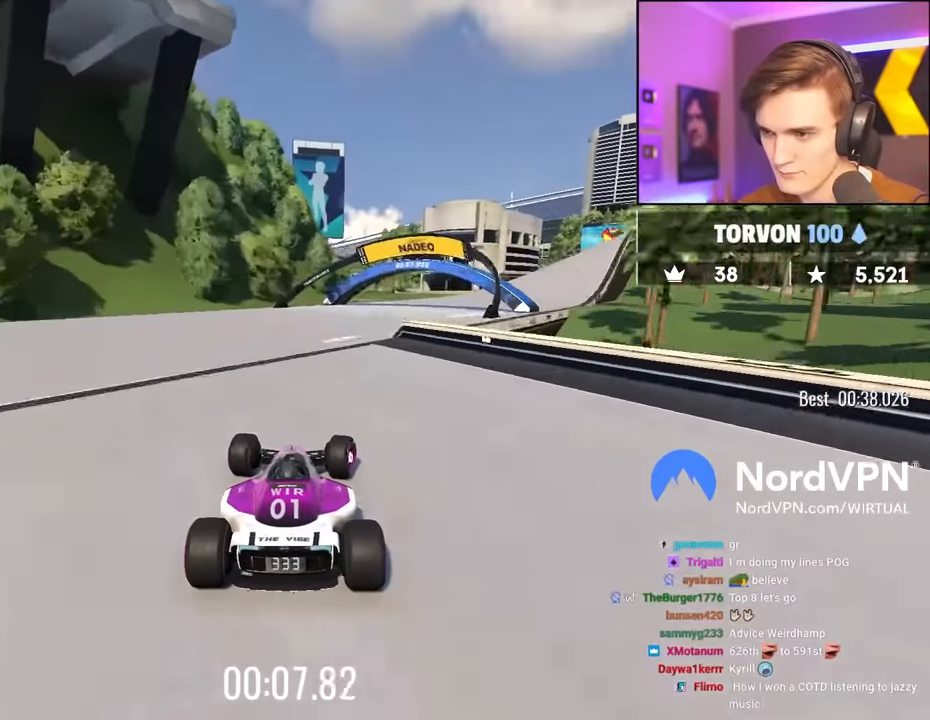
{"keys": ["up"], "events": [[34, "right", "up"], [134, "right", "down"], [400, "right", "up"]]}
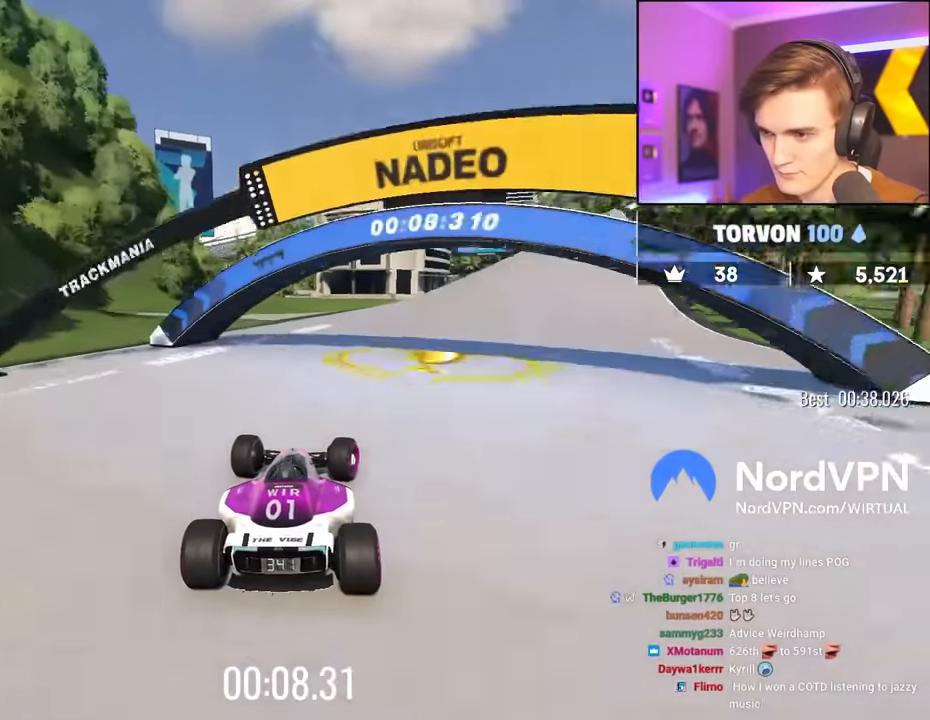
{"keys": ["right", "up"], "events": [[50, "right", "down"], [184, "right", "up"], [234, "right", "down"]]}
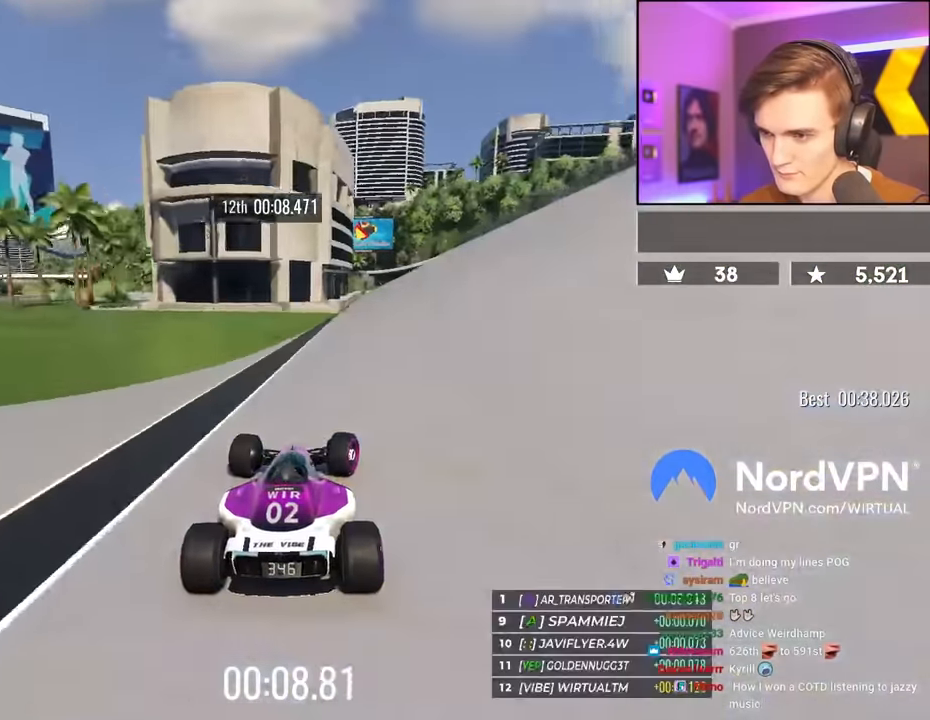
{"keys": ["right", "up"], "events": []}
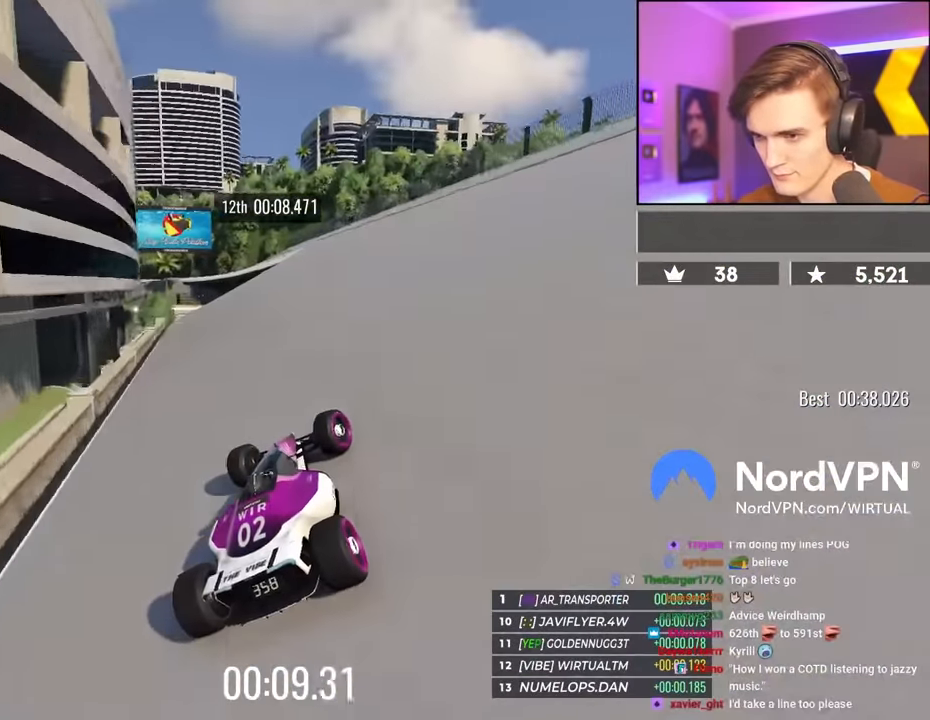
{"keys": ["left", "up"], "events": [[34, "right", "up"], [167, "left", "down"], [267, "left", "up"], [317, "left", "down"]]}
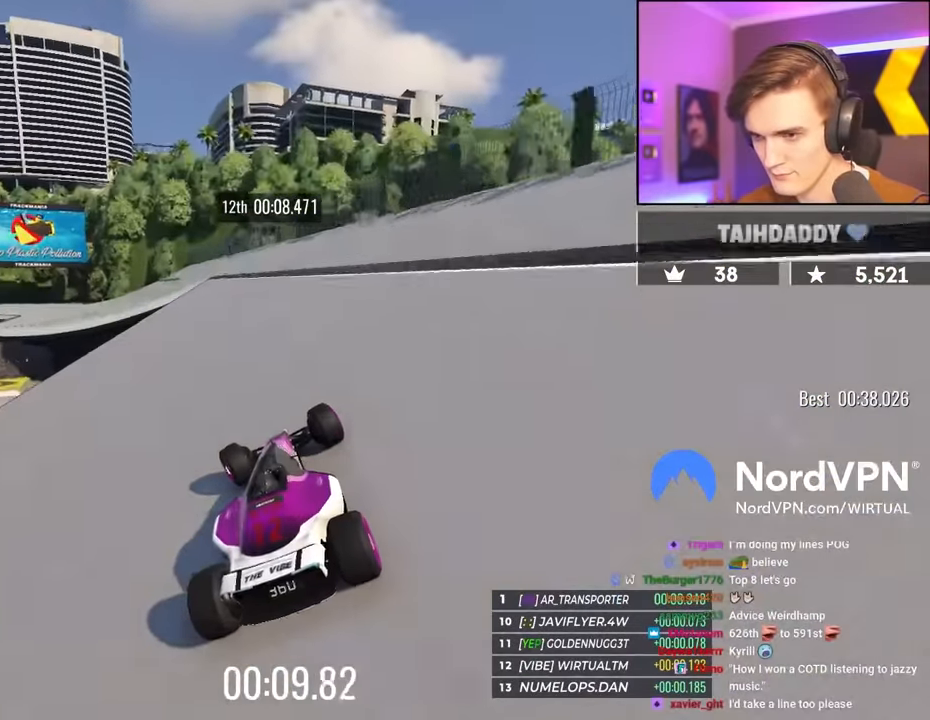
{"keys": ["left", "up"], "events": []}
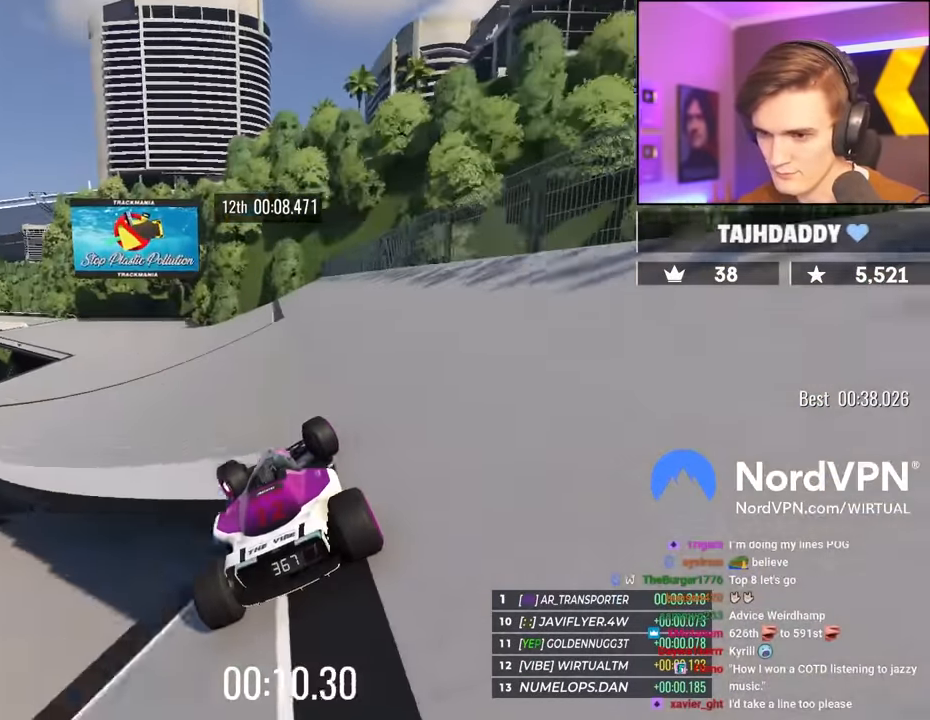
{"keys": ["up"], "events": [[117, "left", "up"], [250, "left", "down"], [434, "left", "up"]]}
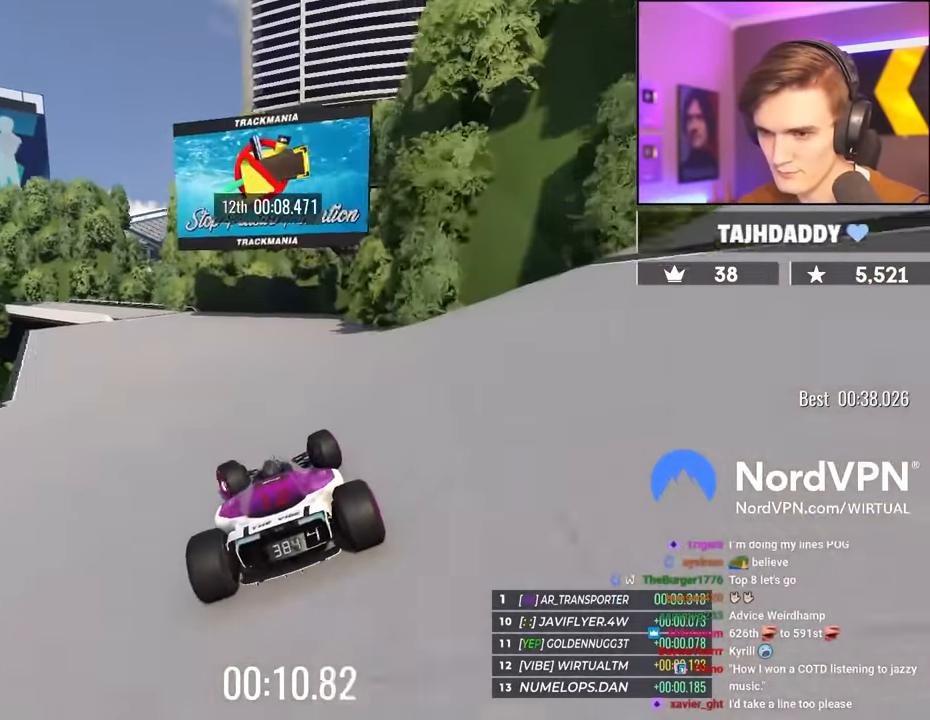
{"keys": ["left", "up"], "events": [[34, "left", "down"]]}
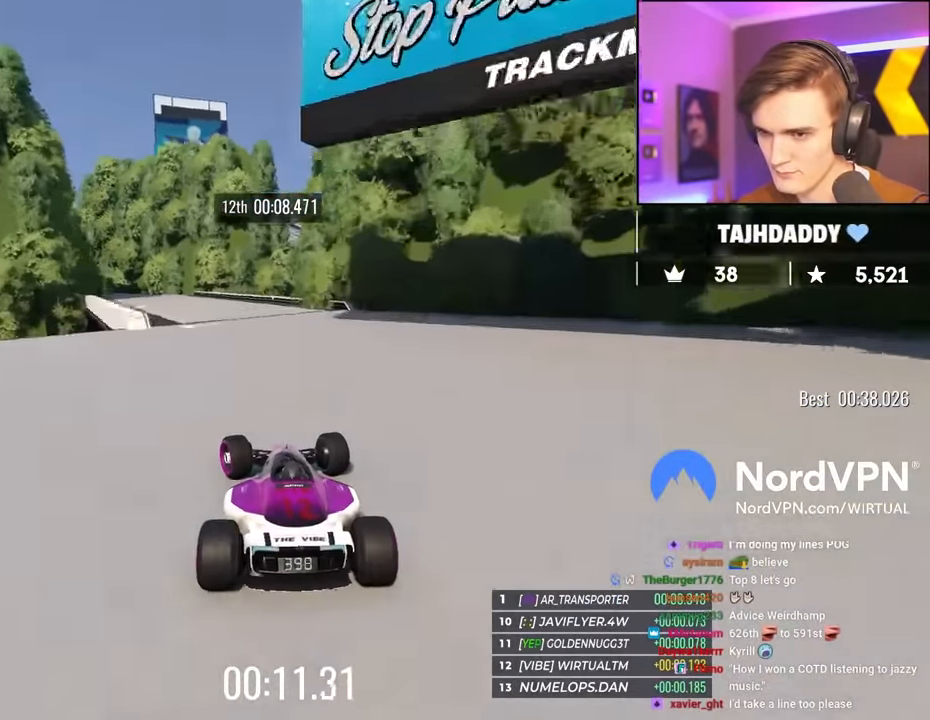
{"keys": ["left", "up"], "events": [[150, "left", "up"], [234, "left", "down"], [417, "left", "up"], [467, "left", "down"]]}